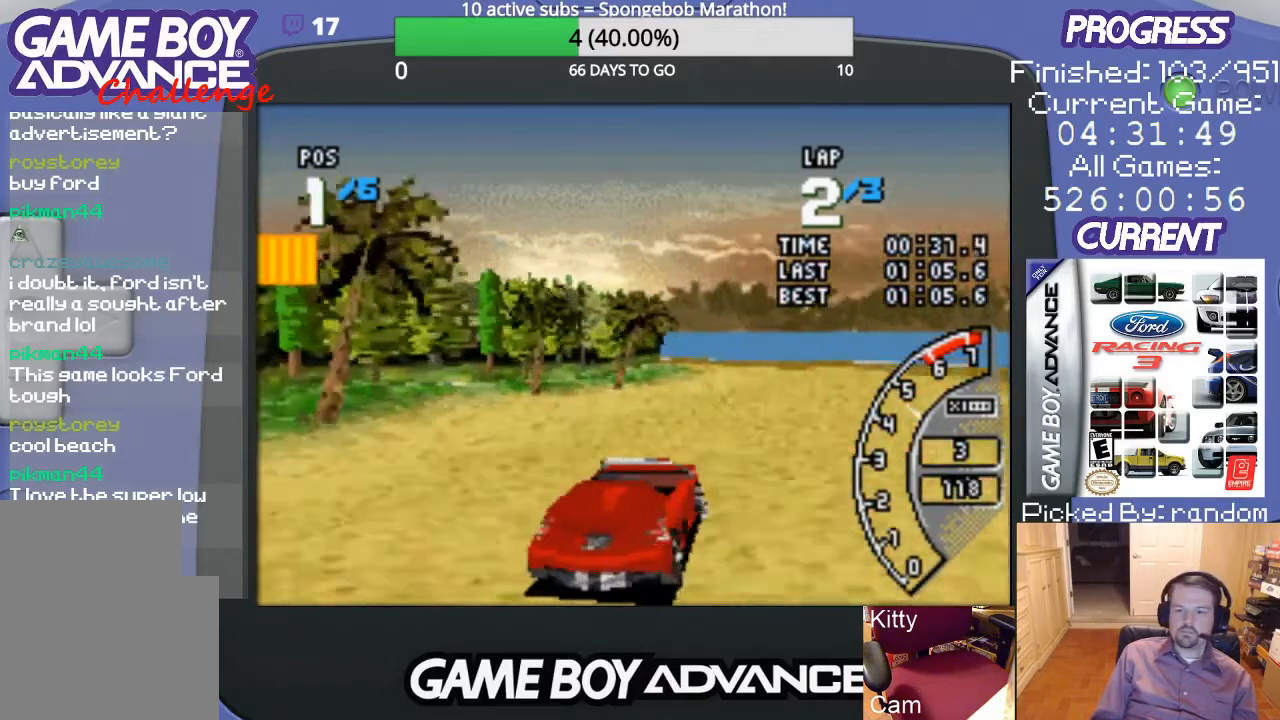
Gameplay with a controller (Nintendo layout); each line is a JSON object with the inputs held at the frame after it. "events" lists button and stick changes between this image and that frame as [ms after this image, input, new state], when the widget could be followed in between. Not read: L3 R3.
{"buttons": ["A", "DPAD_LEFT"], "events": [[67, "DPAD_RIGHT", "up"], [333, "DPAD_LEFT", "down"]]}
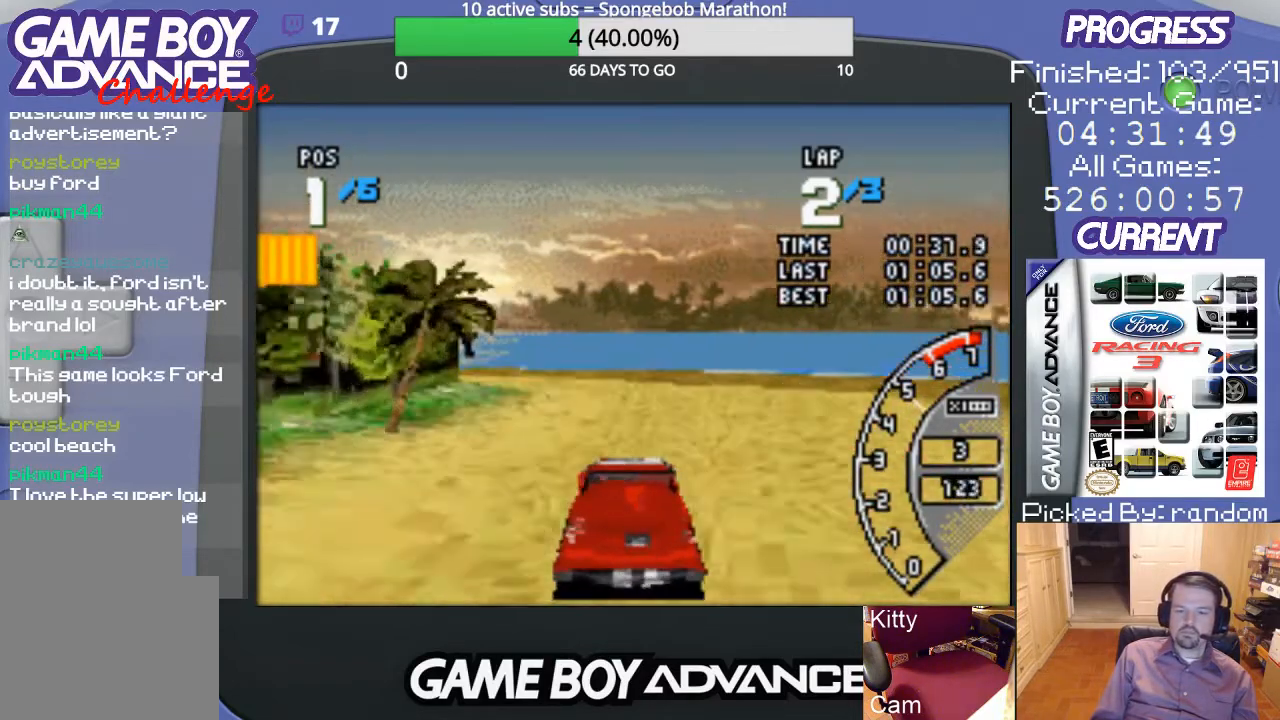
{"buttons": ["DPAD_LEFT"], "events": [[167, "DPAD_LEFT", "up"], [300, "DPAD_LEFT", "down"], [400, "A", "up"]]}
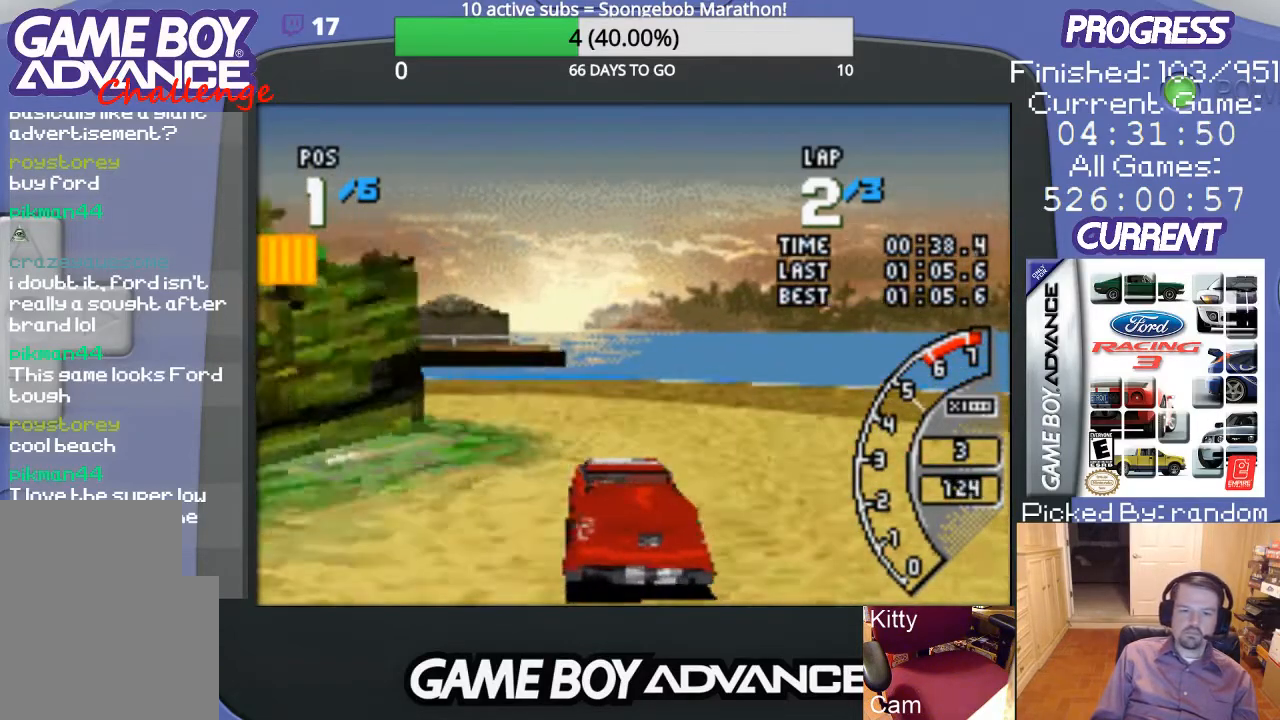
{"buttons": ["DPAD_LEFT"], "events": []}
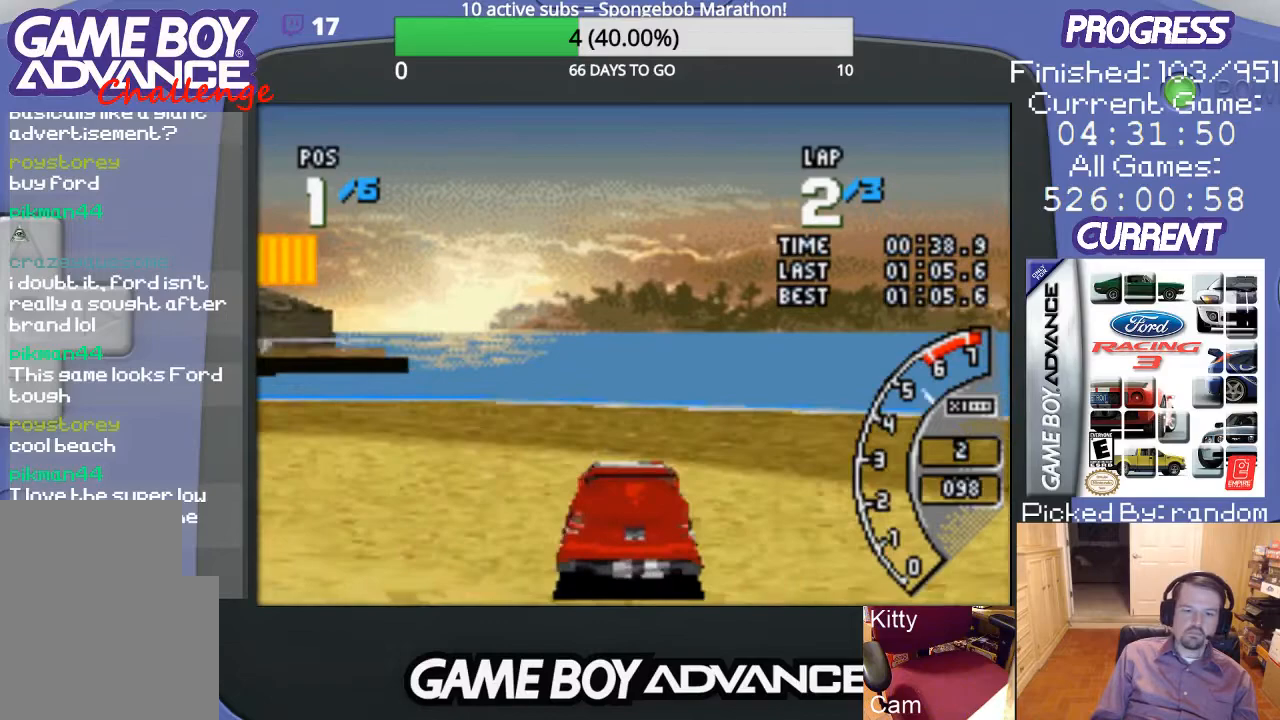
{"buttons": ["DPAD_LEFT"], "events": []}
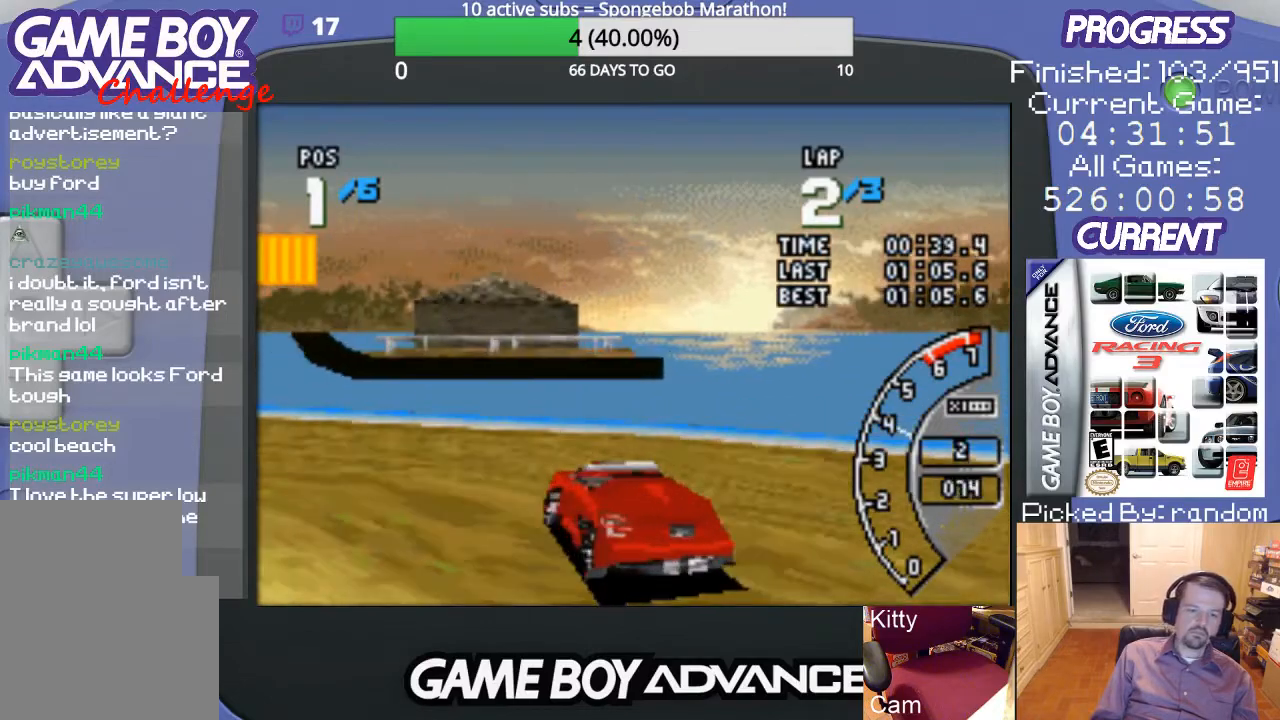
{"buttons": ["A", "DPAD_LEFT"], "events": [[133, "A", "down"]]}
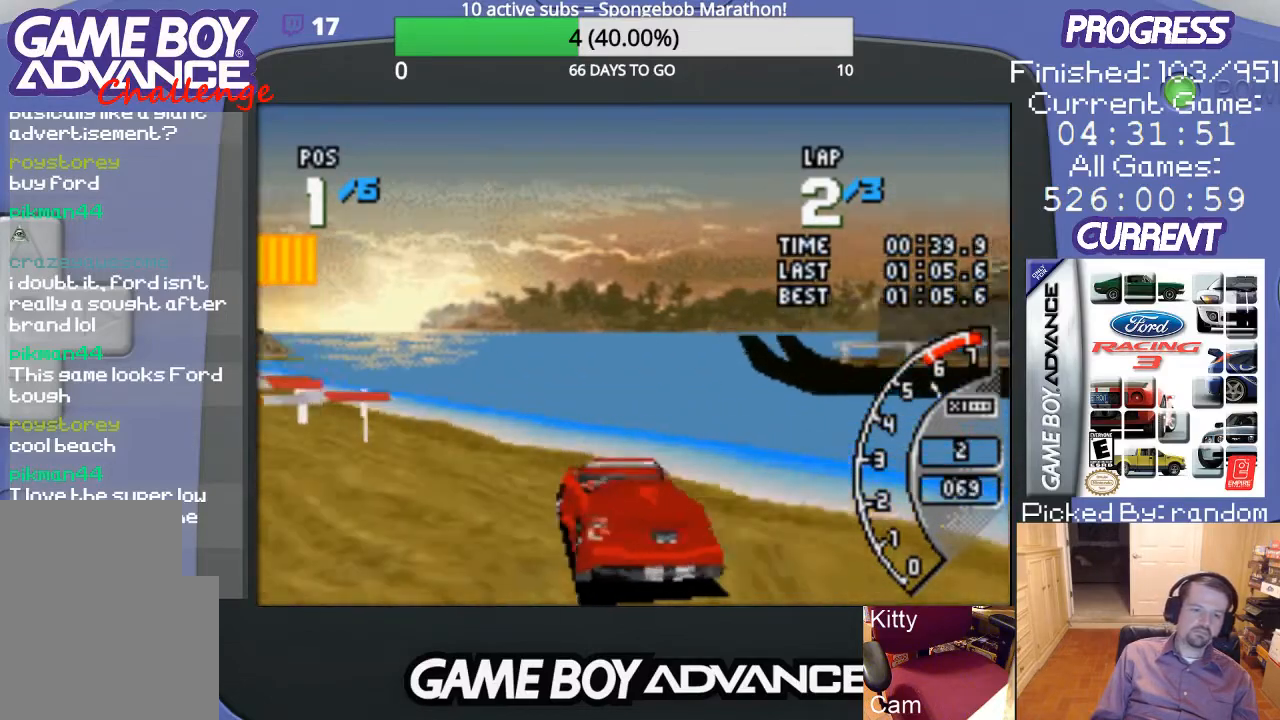
{"buttons": ["A", "DPAD_LEFT"], "events": []}
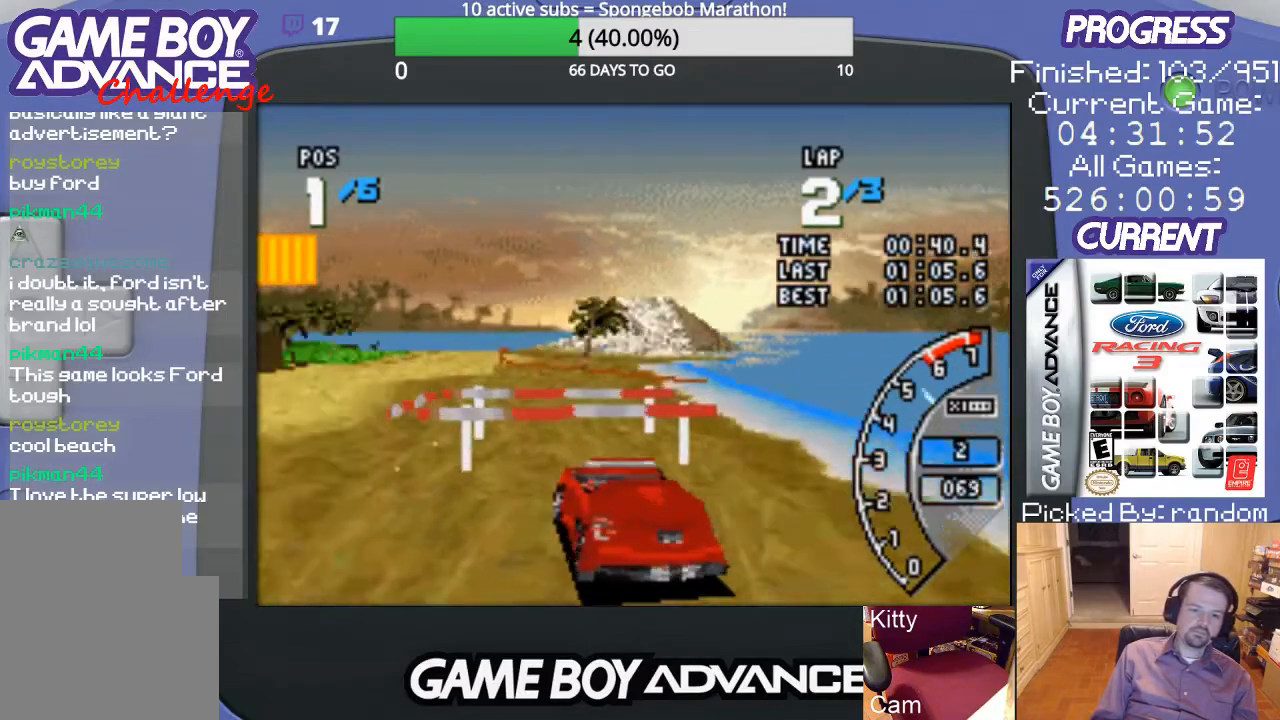
{"buttons": ["A", "DPAD_RIGHT"], "events": [[33, "DPAD_LEFT", "up"], [333, "DPAD_RIGHT", "down"]]}
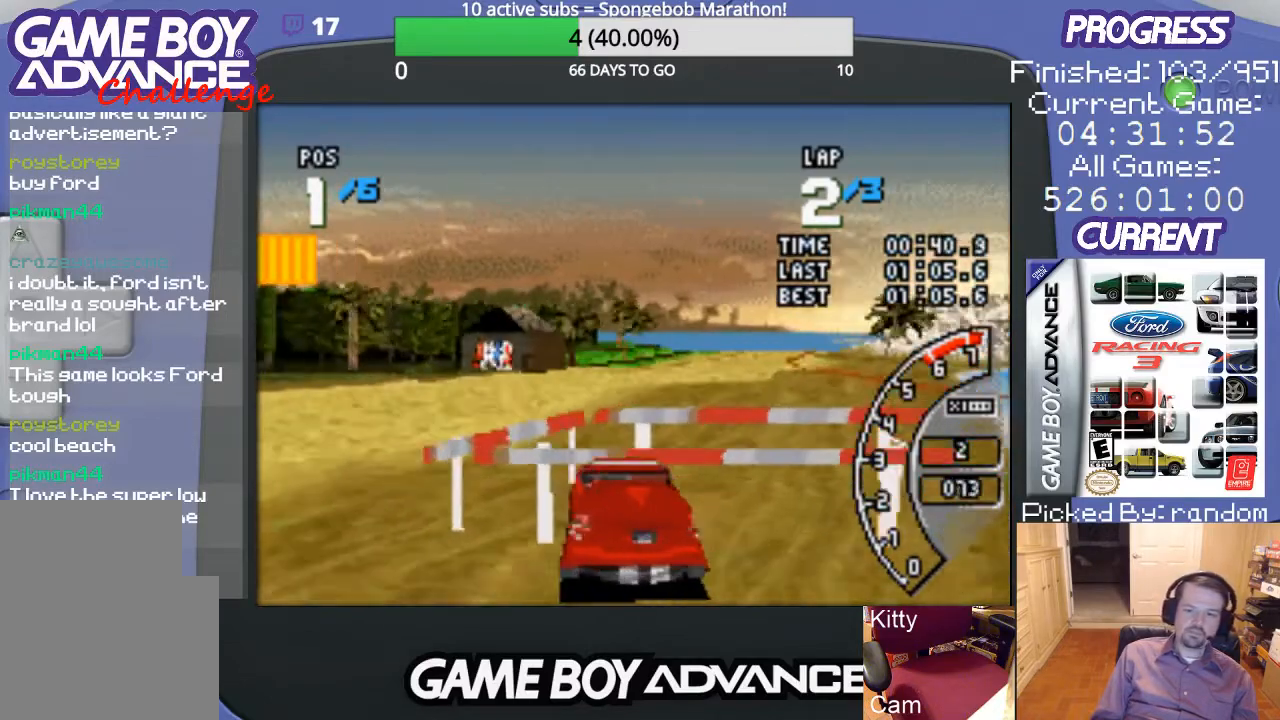
{"buttons": ["A"], "events": [[100, "DPAD_RIGHT", "up"]]}
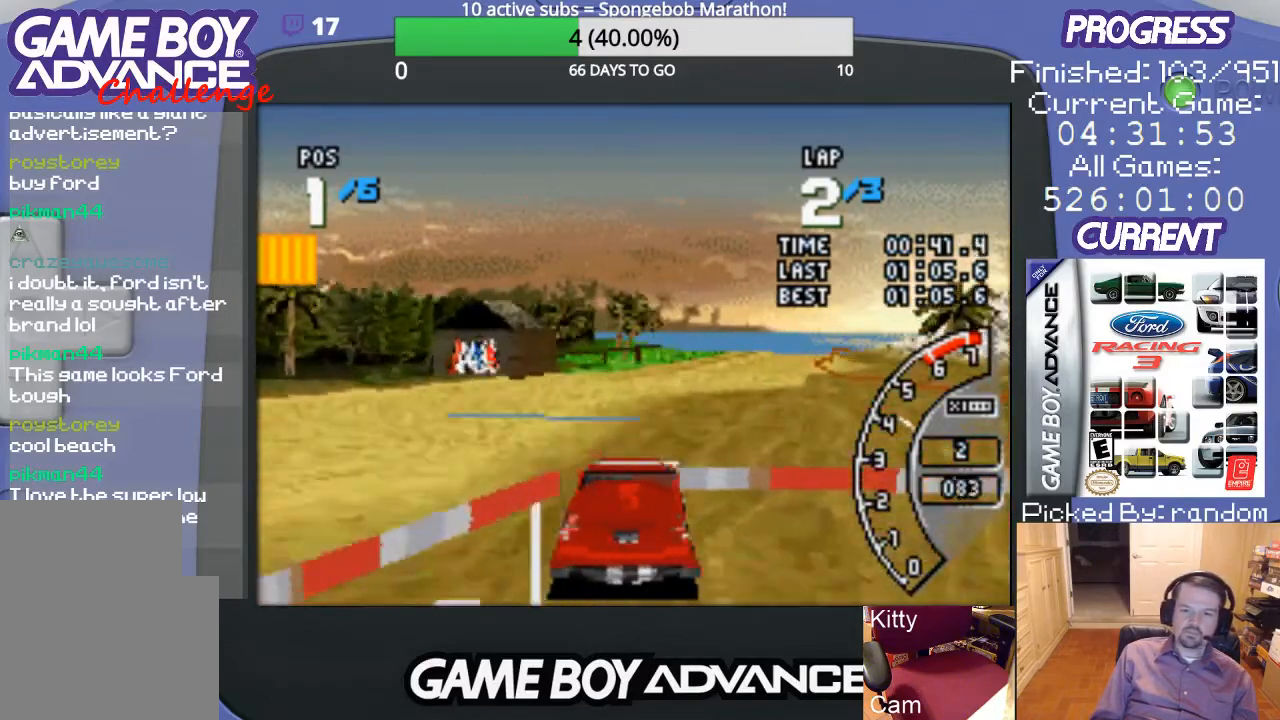
{"buttons": ["A", "DPAD_RIGHT"], "events": [[300, "DPAD_RIGHT", "down"]]}
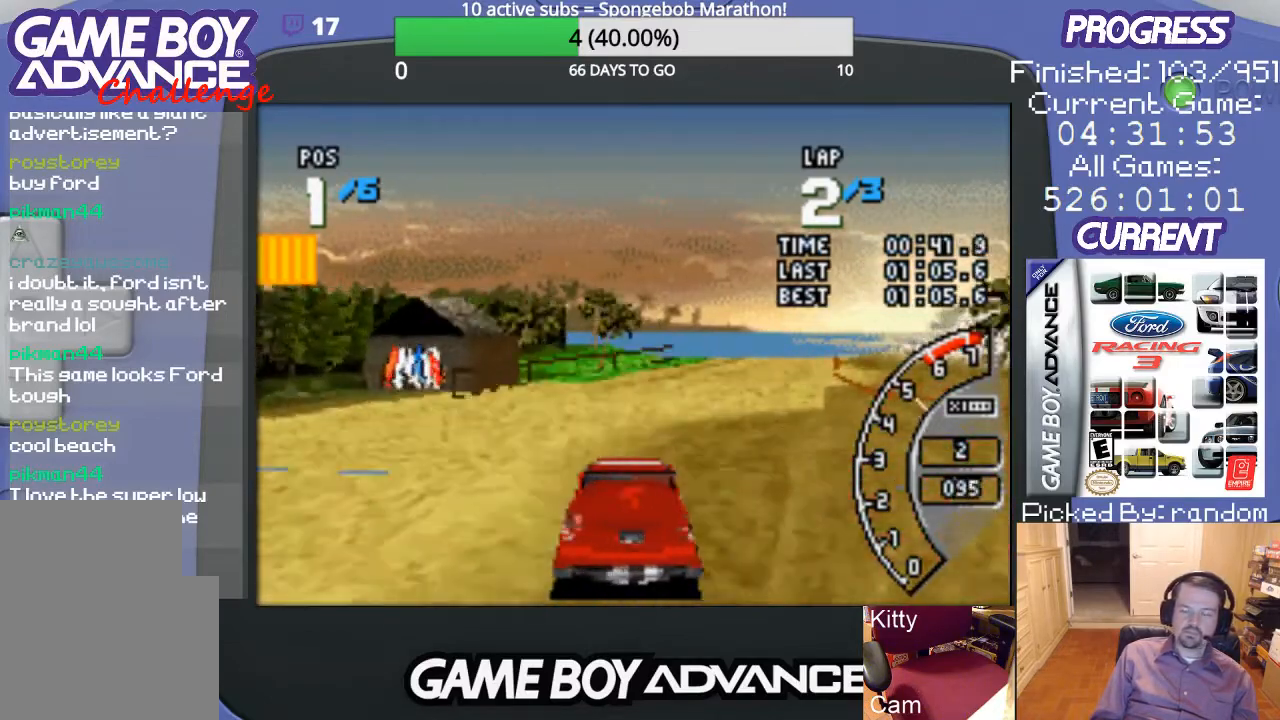
{"buttons": ["A", "DPAD_RIGHT"], "events": [[33, "DPAD_RIGHT", "up"], [400, "DPAD_RIGHT", "down"]]}
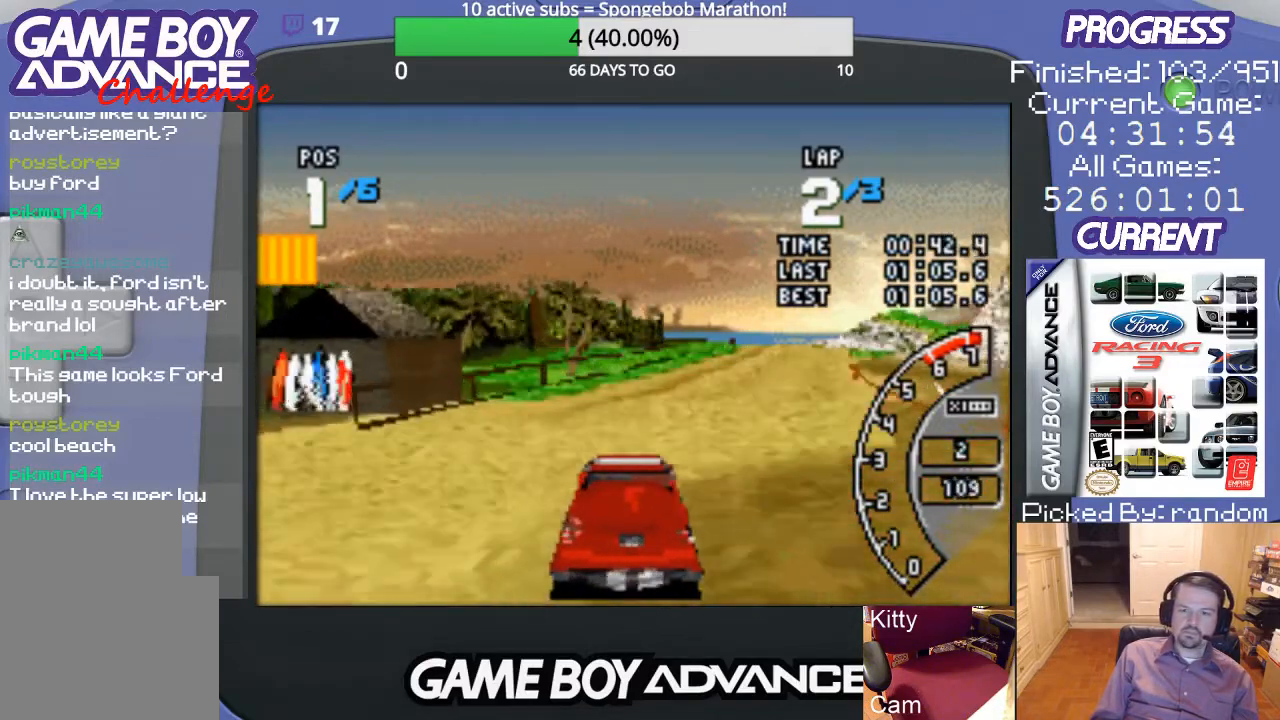
{"buttons": ["A", "DPAD_RIGHT"], "events": [[133, "DPAD_RIGHT", "up"], [333, "DPAD_RIGHT", "down"]]}
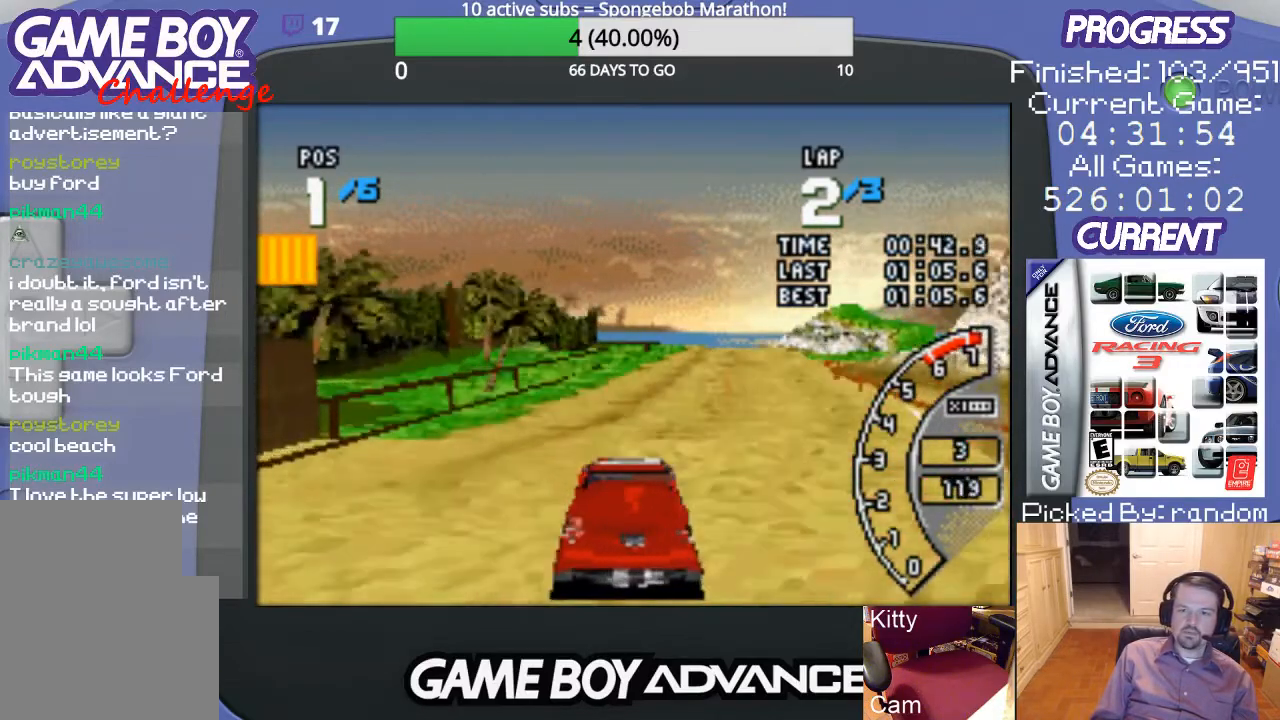
{"buttons": ["A"], "events": [[33, "DPAD_RIGHT", "up"]]}
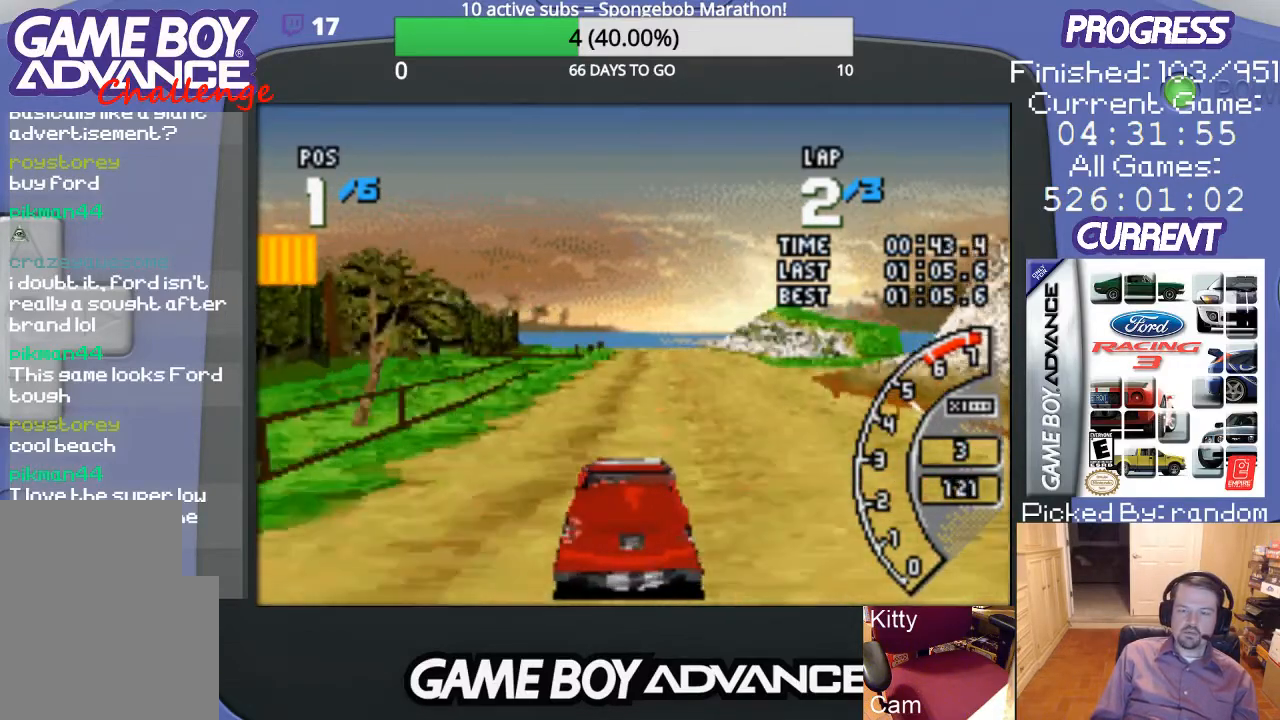
{"buttons": ["A", "DPAD_RIGHT"], "events": [[500, "DPAD_RIGHT", "down"]]}
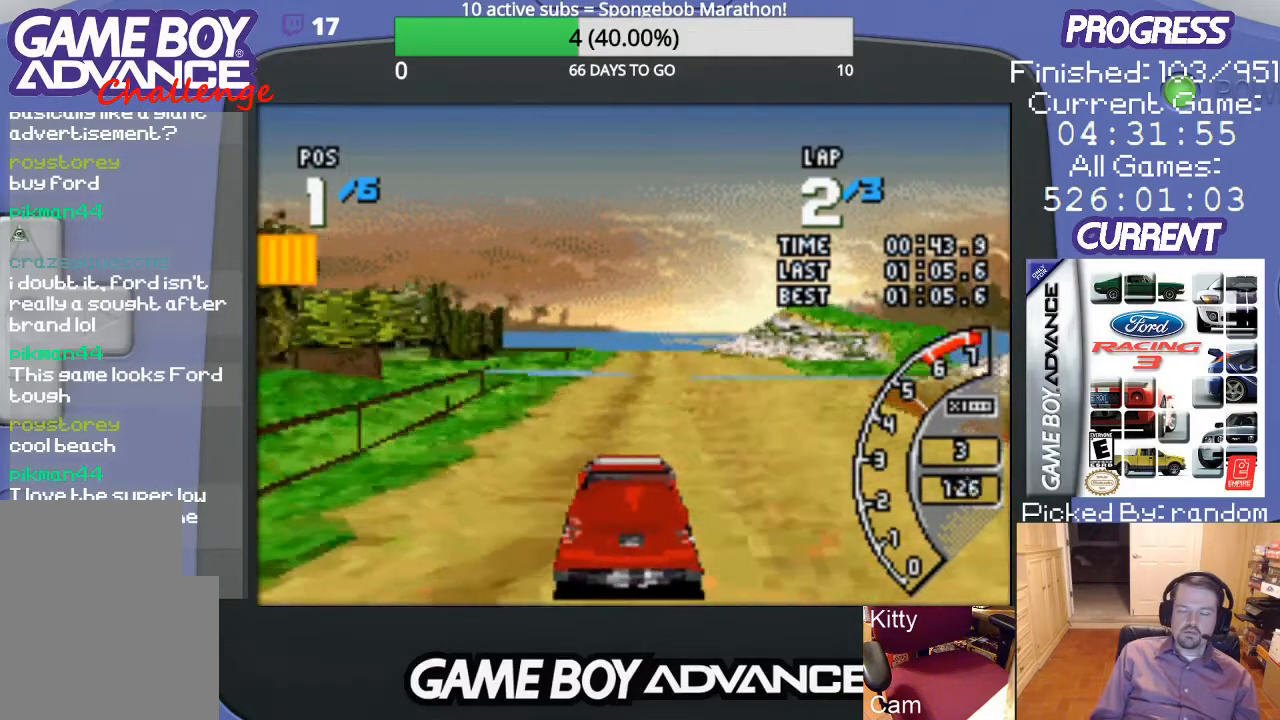
{"buttons": ["A"], "events": [[67, "DPAD_RIGHT", "up"]]}
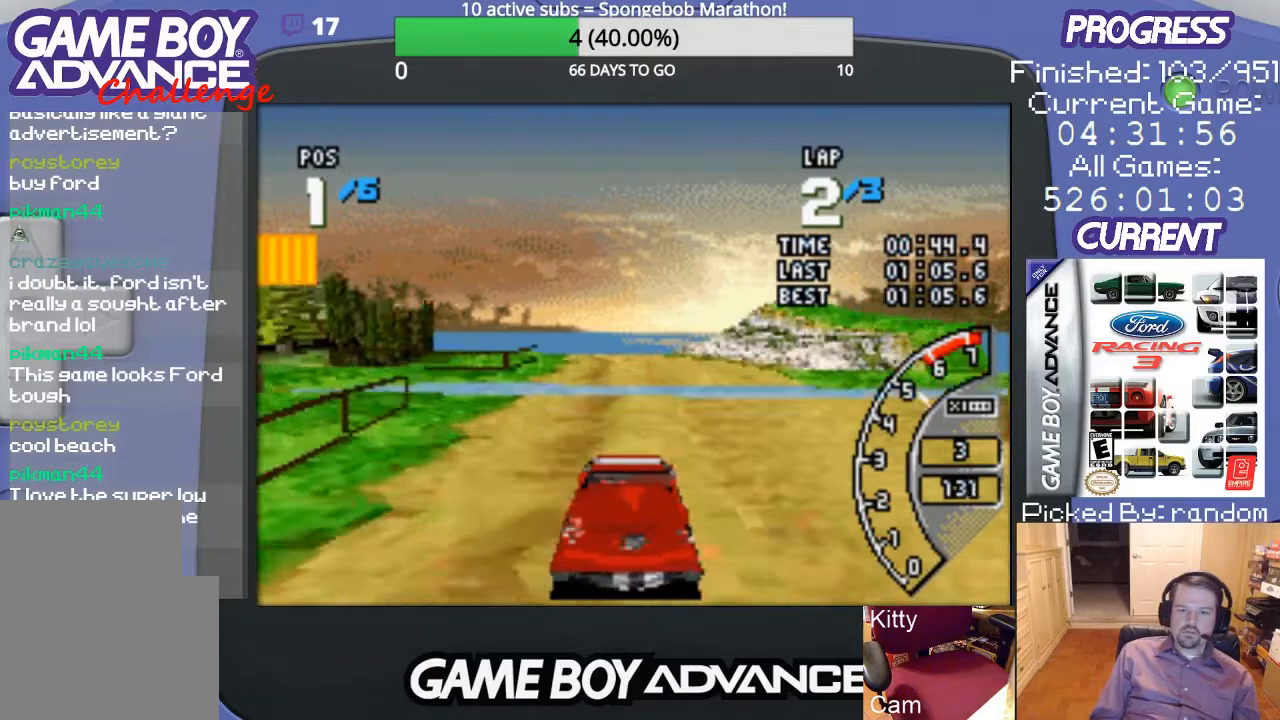
{"buttons": ["A"], "events": []}
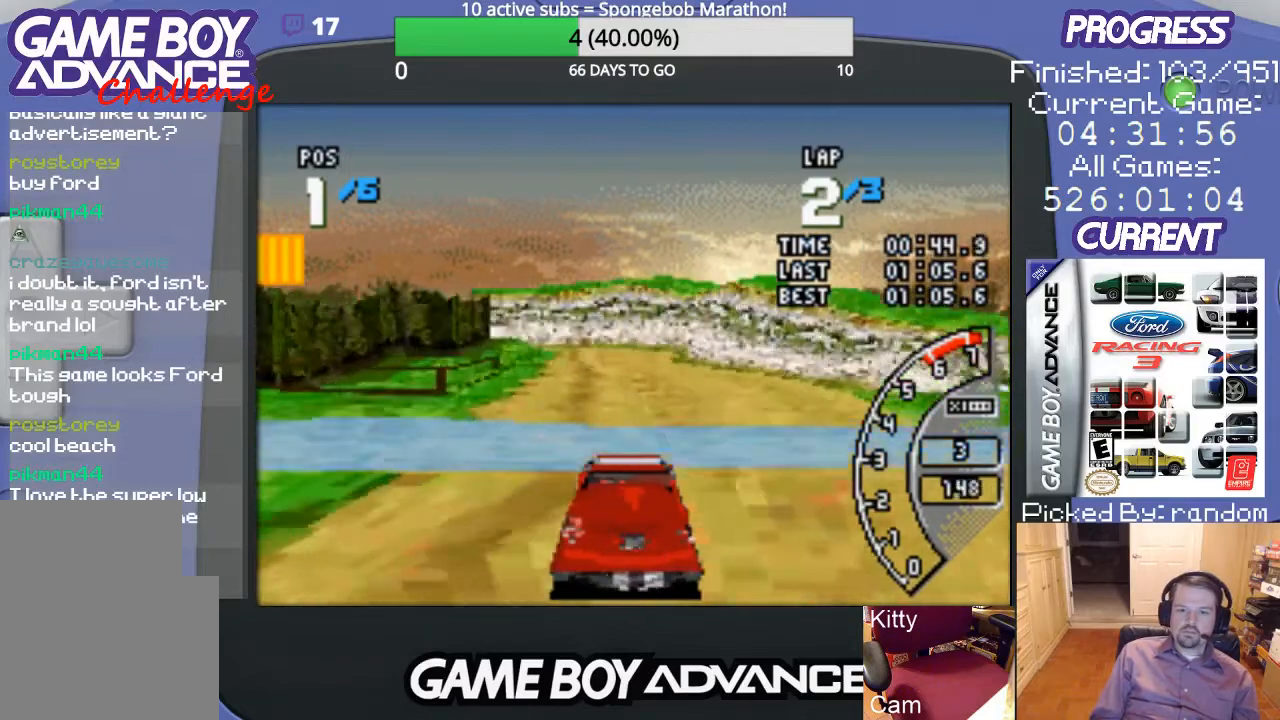
{"buttons": ["A"], "events": []}
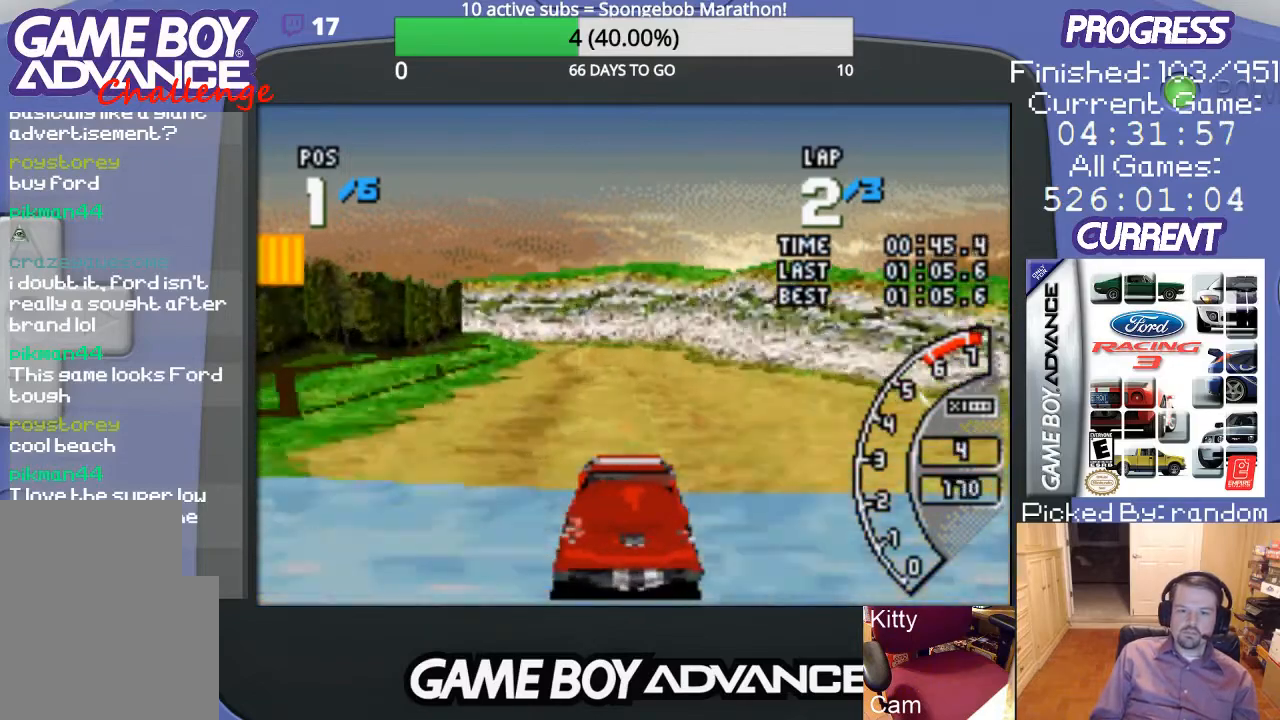
{"buttons": ["A"], "events": []}
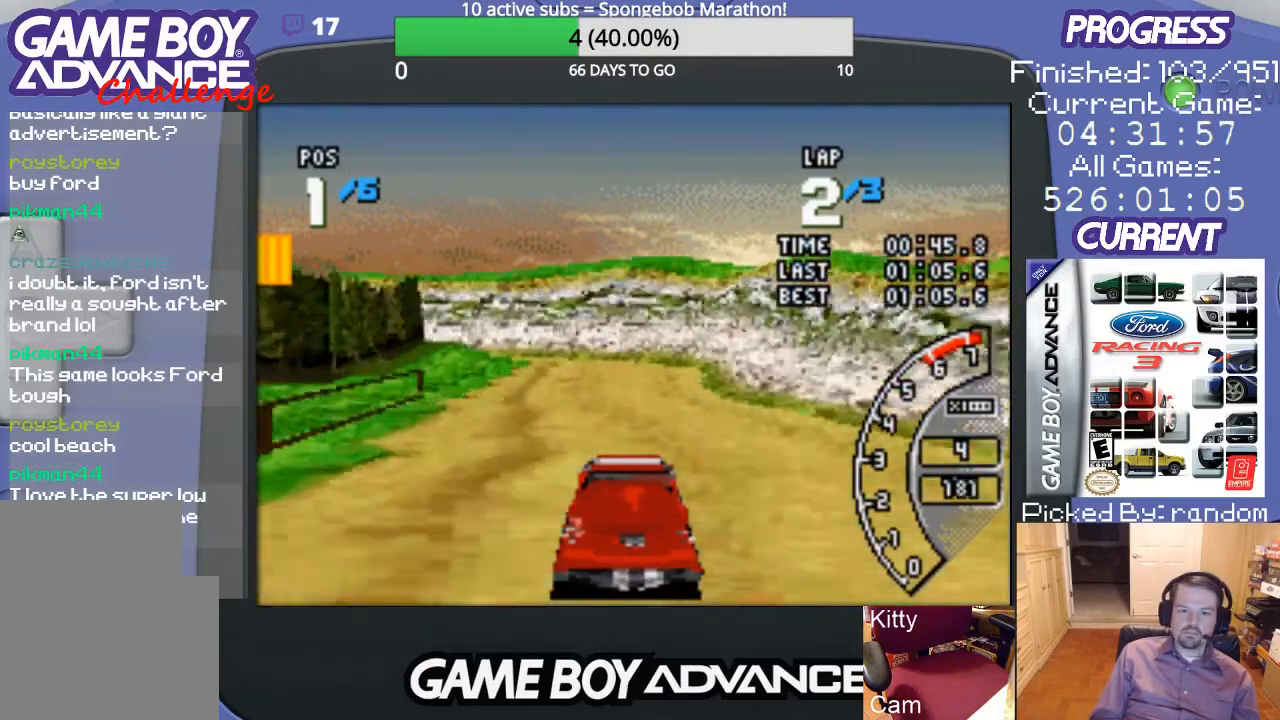
{"buttons": [], "events": [[67, "DPAD_LEFT", "down"], [200, "B", "down"], [300, "A", "up"], [300, "DPAD_LEFT", "up"], [500, "B", "up"]]}
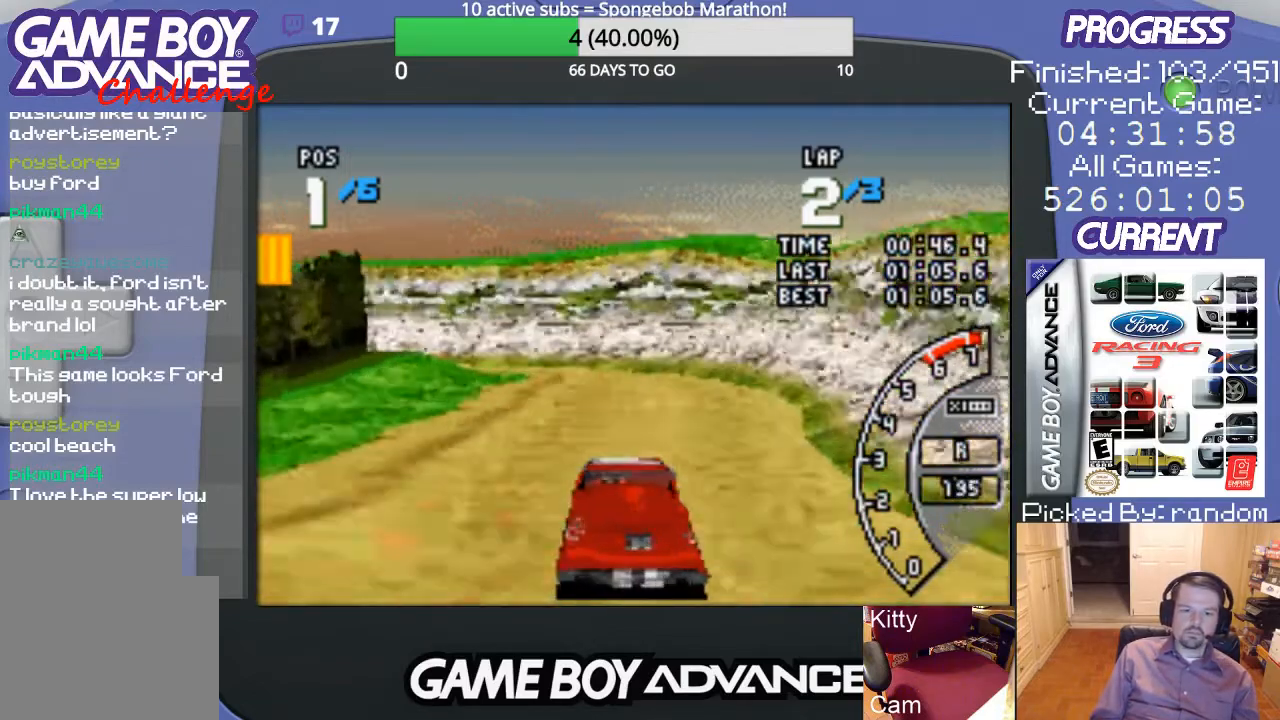
{"buttons": ["DPAD_LEFT"], "events": [[267, "A", "down"], [333, "DPAD_LEFT", "down"], [400, "A", "up"]]}
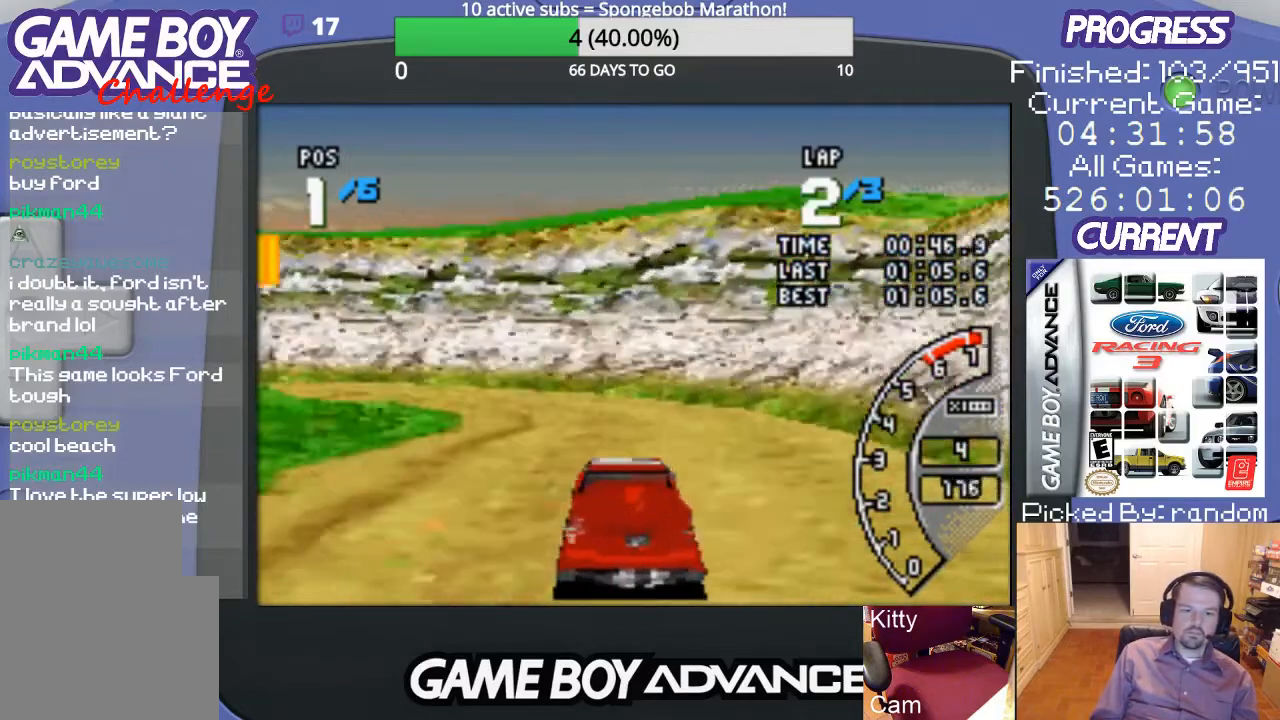
{"buttons": ["DPAD_LEFT"], "events": []}
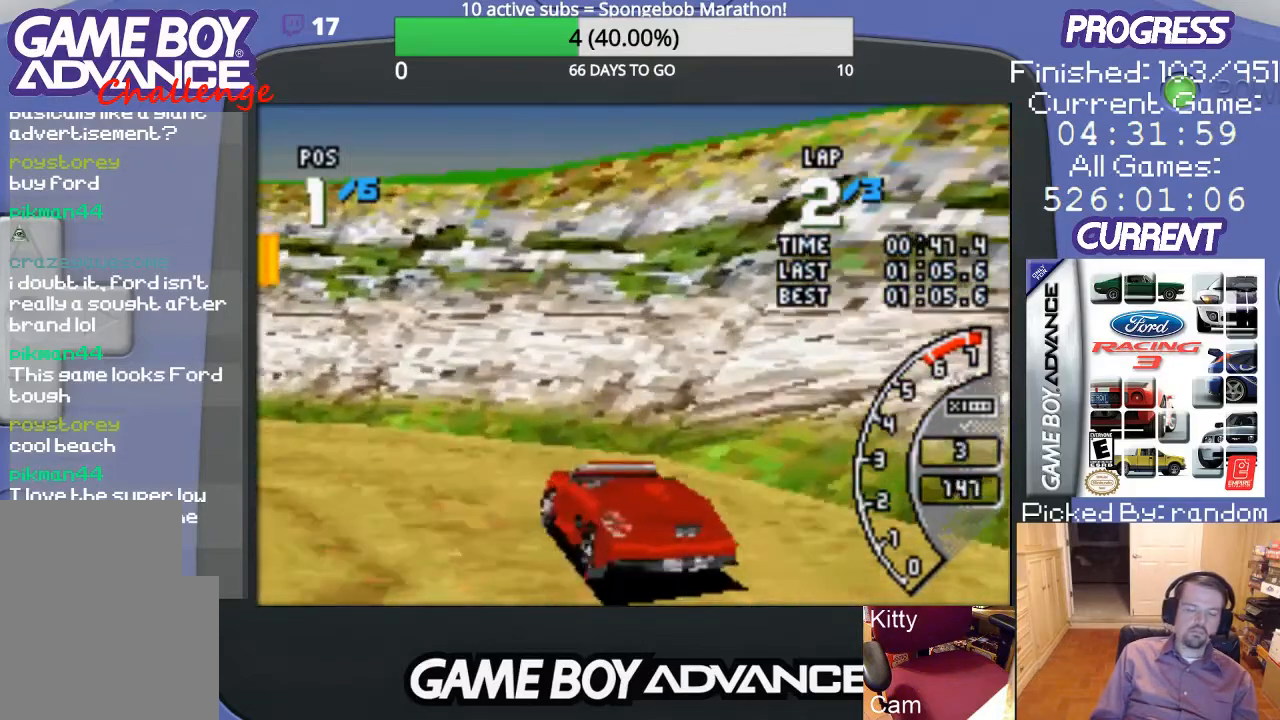
{"buttons": ["A", "DPAD_LEFT"], "events": [[33, "A", "down"]]}
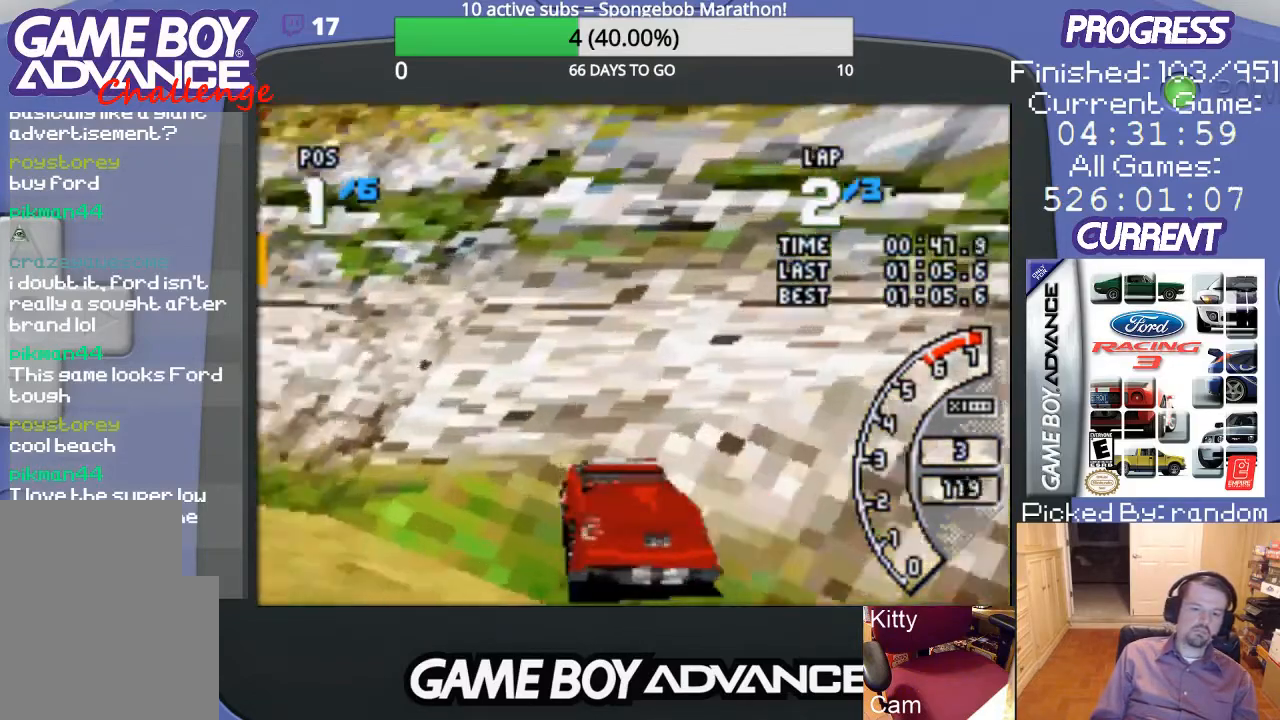
{"buttons": ["A", "DPAD_LEFT"], "events": []}
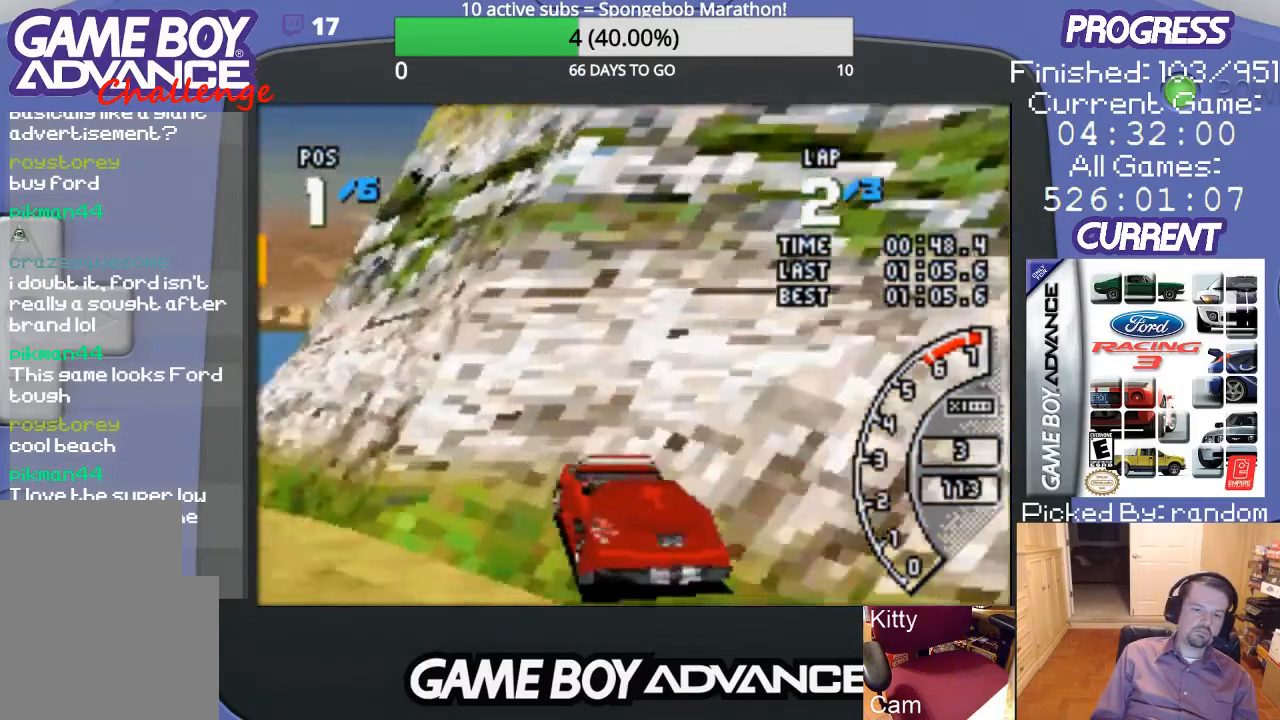
{"buttons": ["A"], "events": [[433, "DPAD_LEFT", "up"]]}
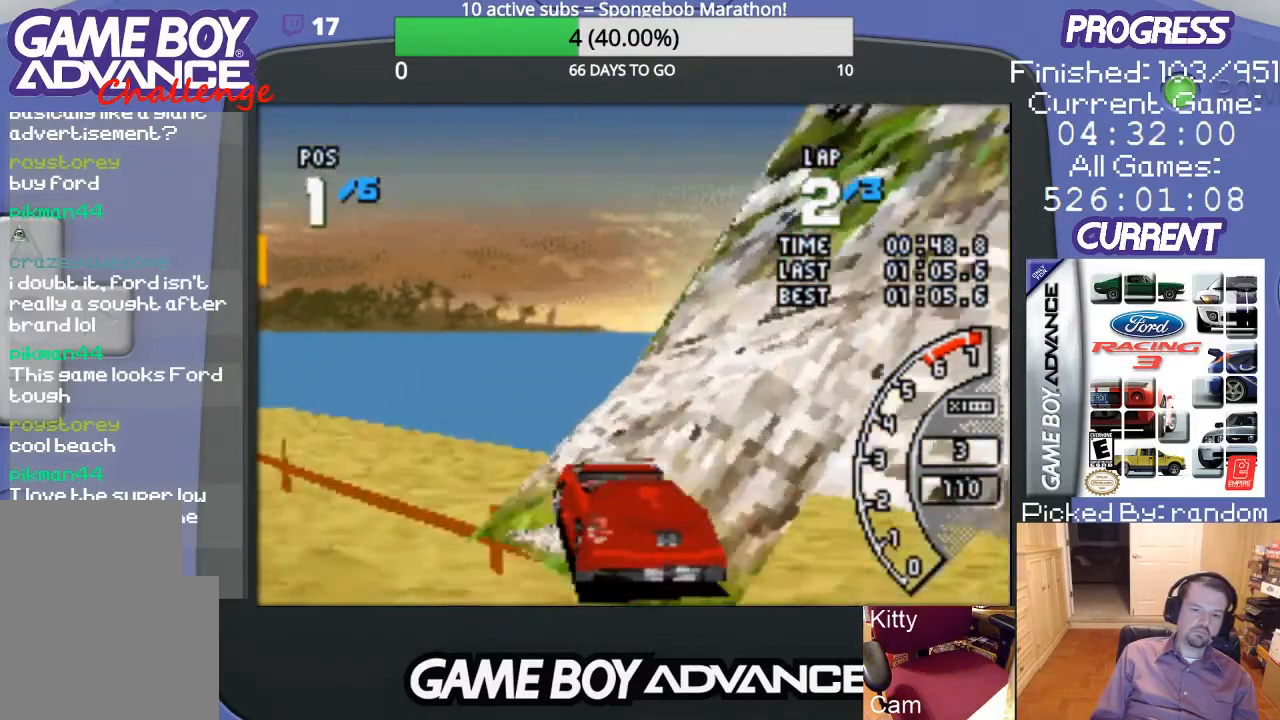
{"buttons": ["A", "DPAD_LEFT"], "events": [[133, "DPAD_LEFT", "down"]]}
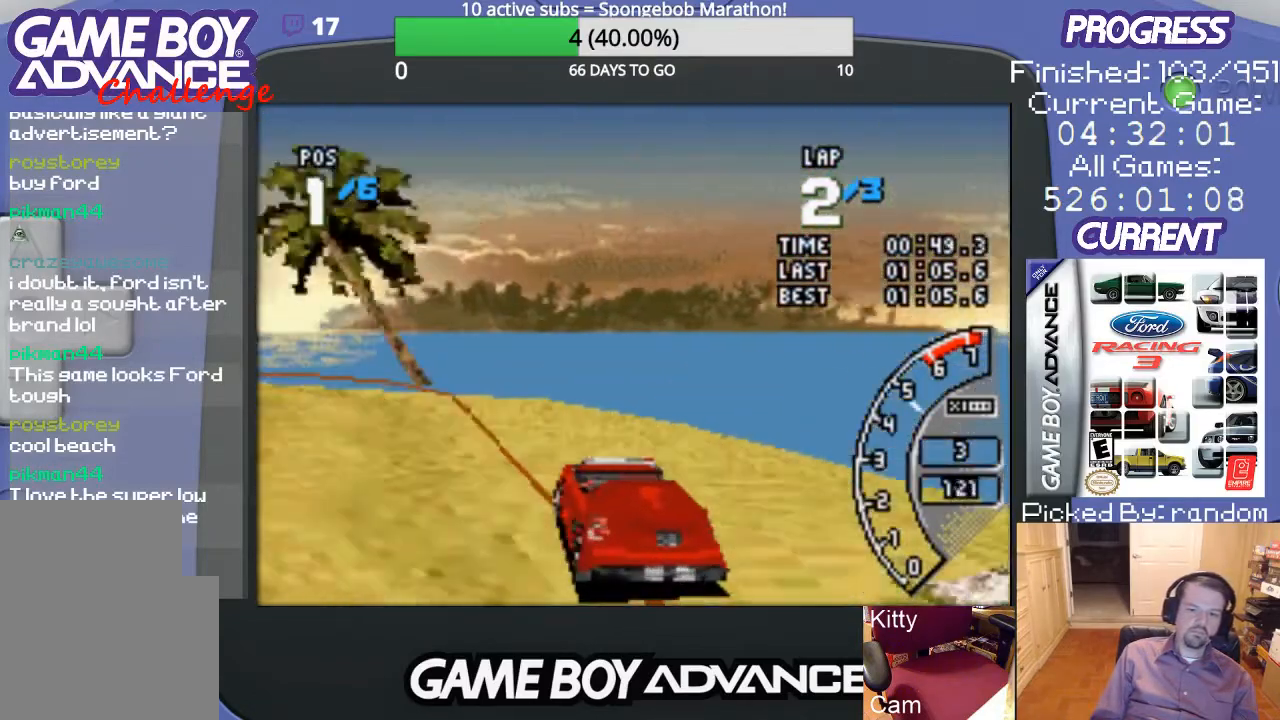
{"buttons": ["A"], "events": [[367, "DPAD_LEFT", "up"]]}
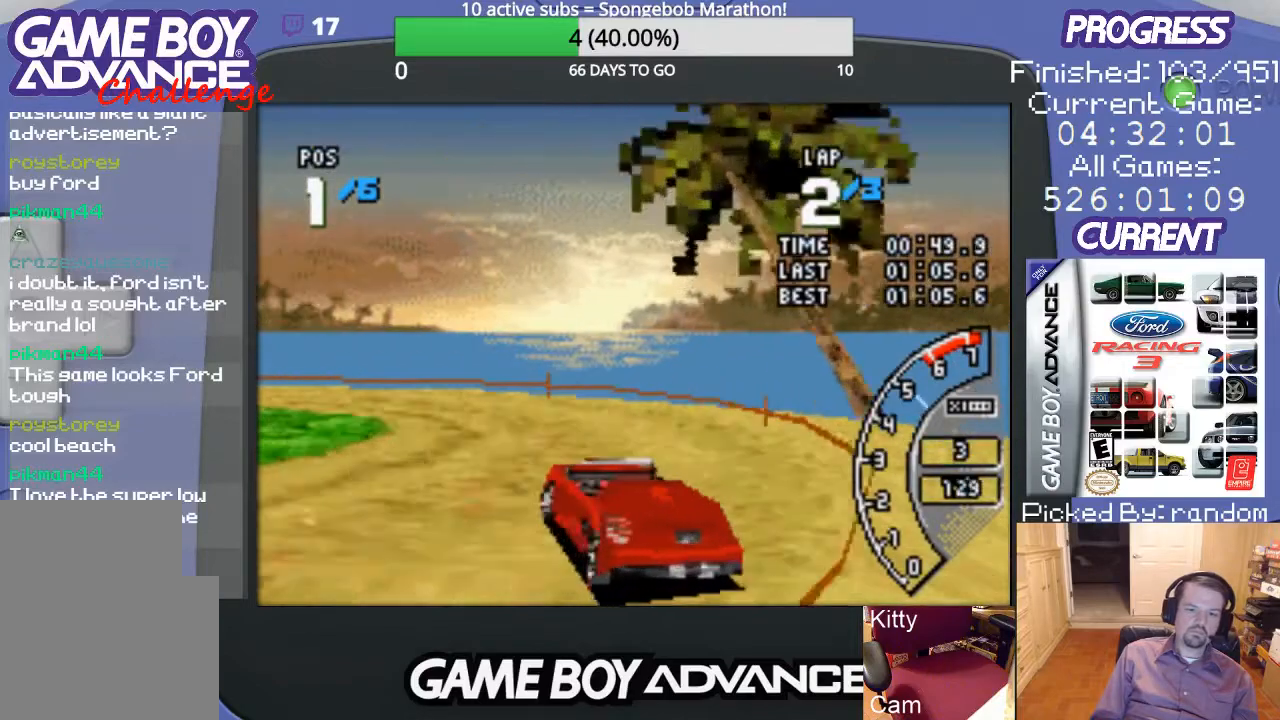
{"buttons": ["DPAD_LEFT"], "events": [[167, "DPAD_LEFT", "down"], [400, "A", "up"]]}
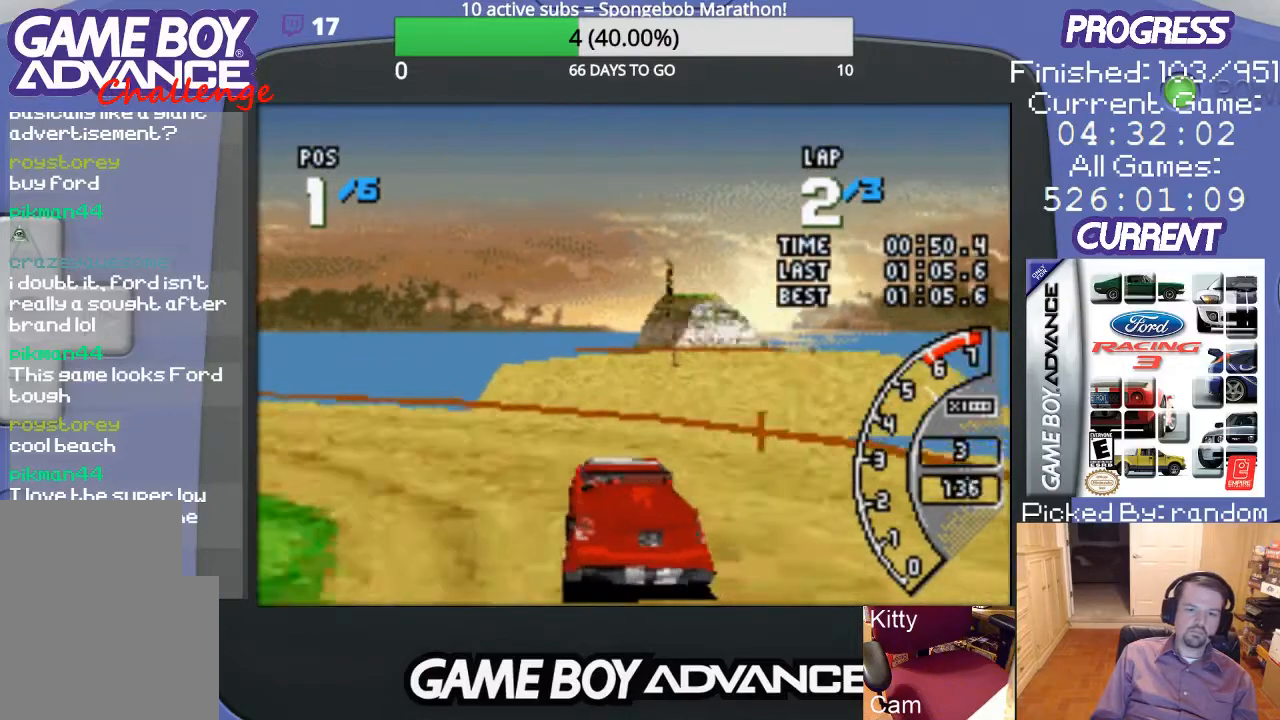
{"buttons": ["A", "DPAD_LEFT"], "events": [[167, "A", "down"]]}
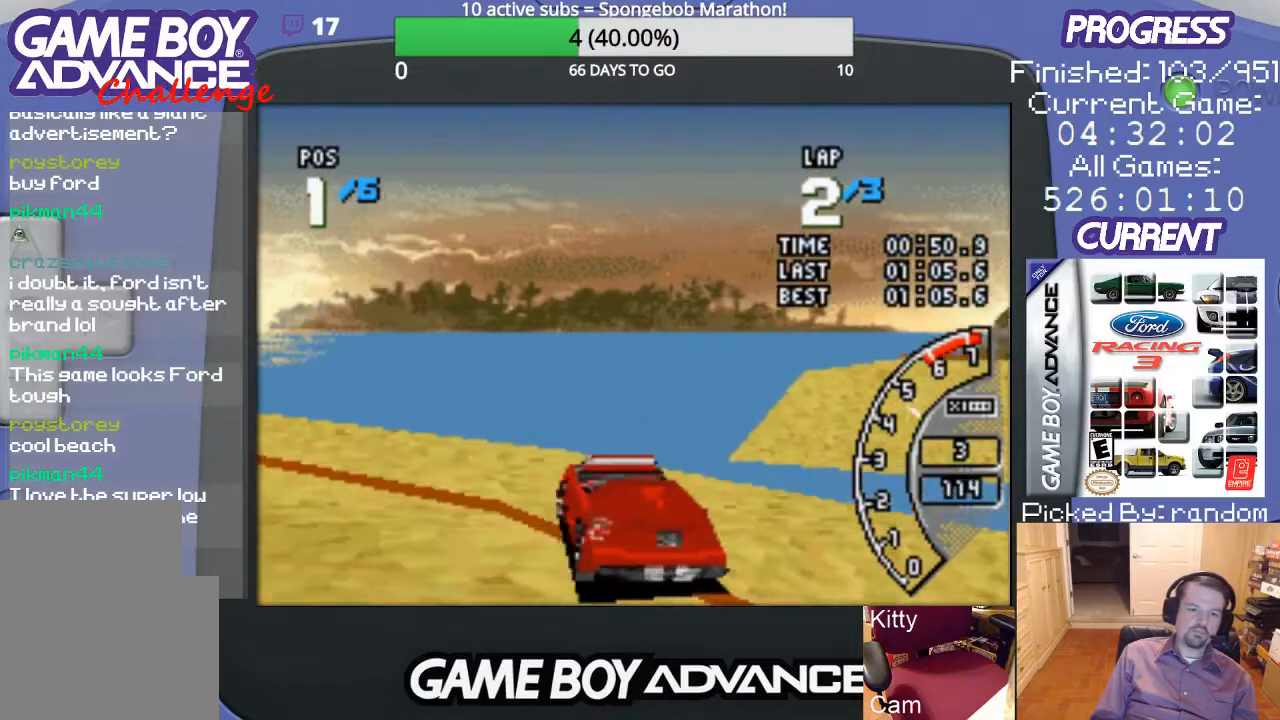
{"buttons": ["A", "DPAD_LEFT"], "events": []}
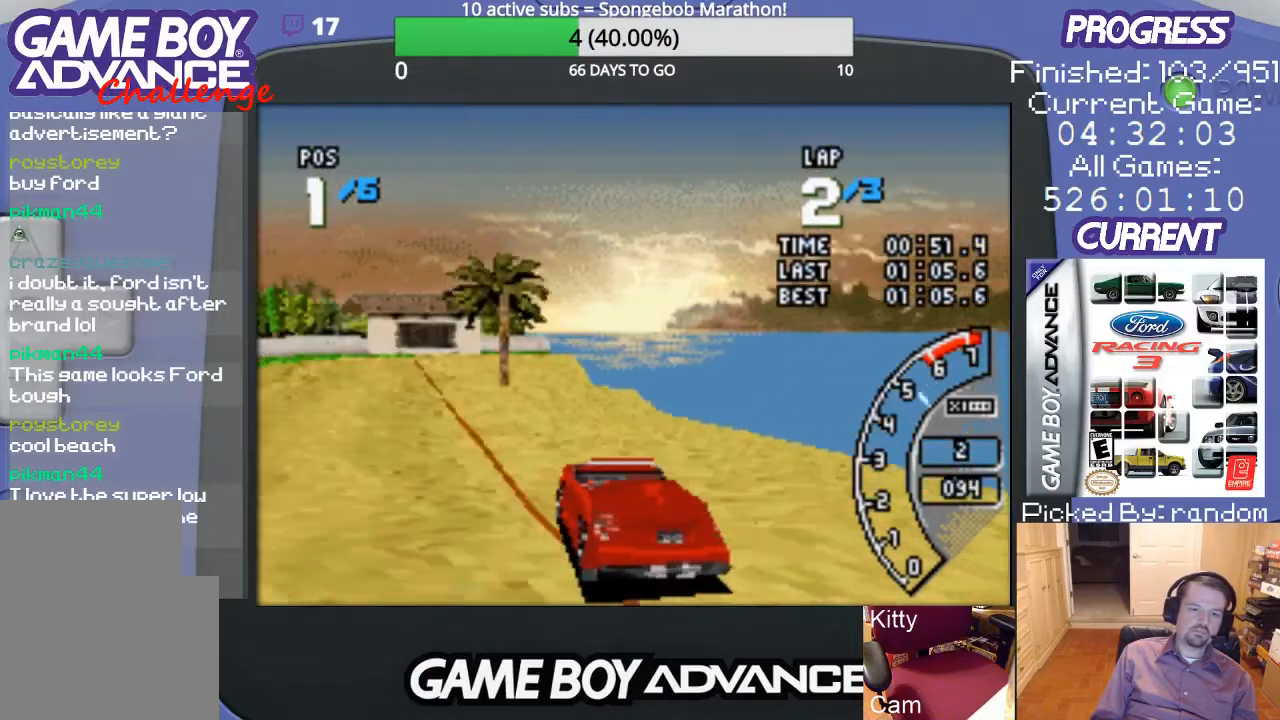
{"buttons": ["A", "DPAD_RIGHT"], "events": [[67, "DPAD_LEFT", "up"], [367, "DPAD_RIGHT", "down"]]}
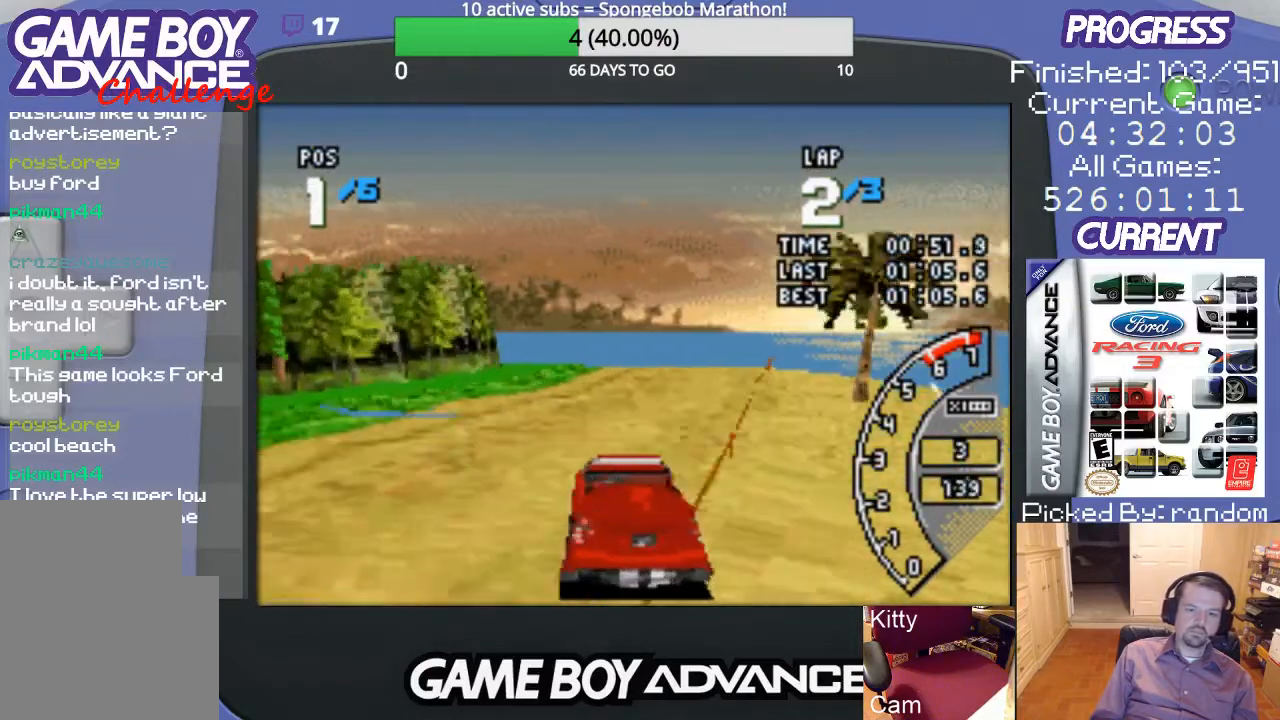
{"buttons": ["A"], "events": [[133, "DPAD_RIGHT", "up"], [333, "DPAD_RIGHT", "down"], [467, "DPAD_RIGHT", "up"]]}